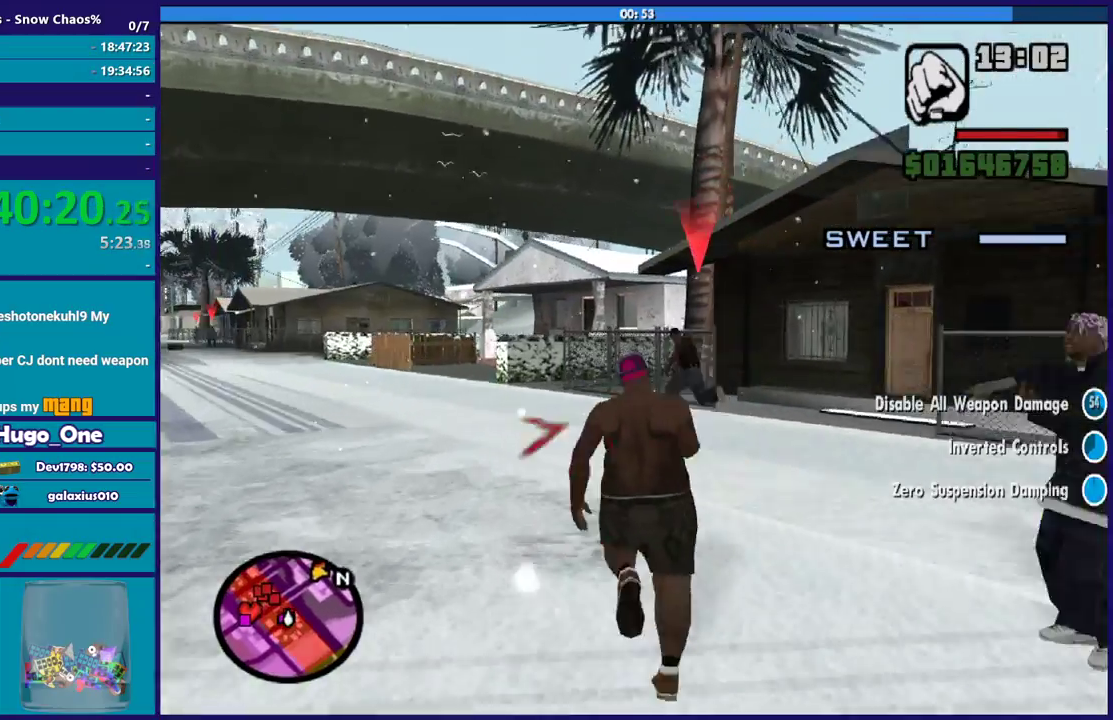
Gameplay with a controller (Xbox layout); each line is a JSON object with the inputs held at the frame after it. "events" lists button and stick changes between this image and that frame as [ms after this image, input, new state], when the widget could be followed in between.
{"buttons": ["X"], "left_stick": "up-left", "right_stick": "center", "events": [[34, "X", "down"], [134, "X", "up"], [234, "X", "down"], [334, "X", "up"], [434, "X", "down"], [501, "left_stick", "up-left"]]}
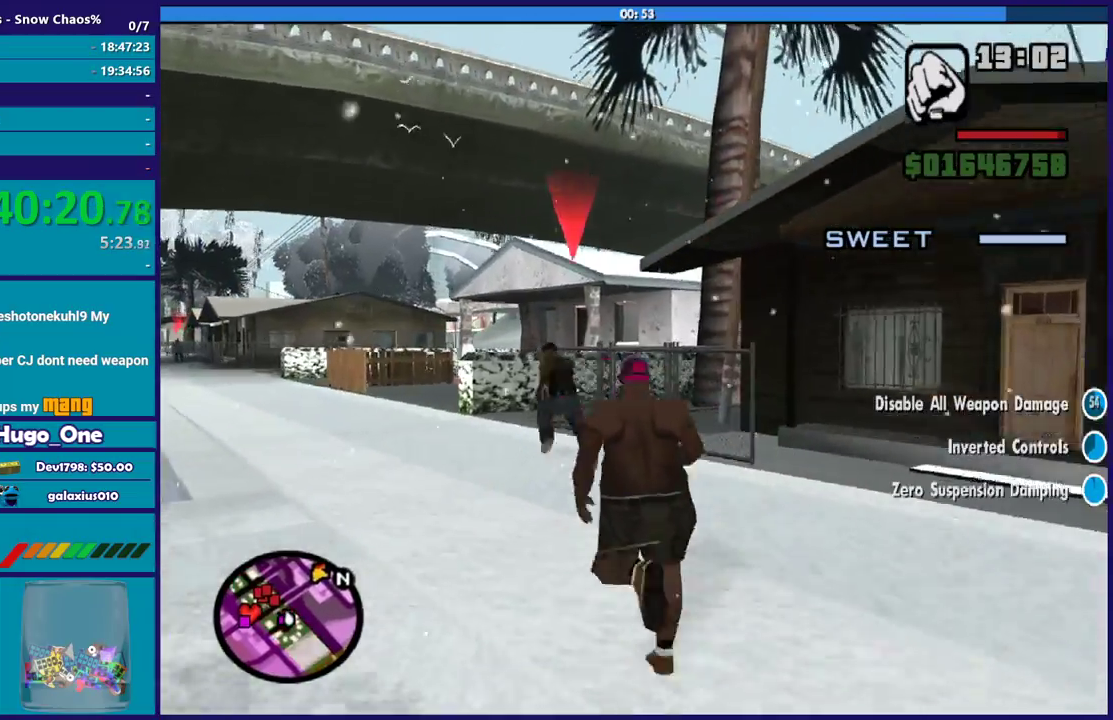
{"buttons": ["X"], "left_stick": "up-left", "right_stick": "center", "events": [[33, "X", "up"], [133, "X", "down"], [167, "left_stick", "up"], [233, "X", "up"], [300, "X", "down"], [433, "X", "up"], [433, "left_stick", "up-left"], [500, "X", "down"]]}
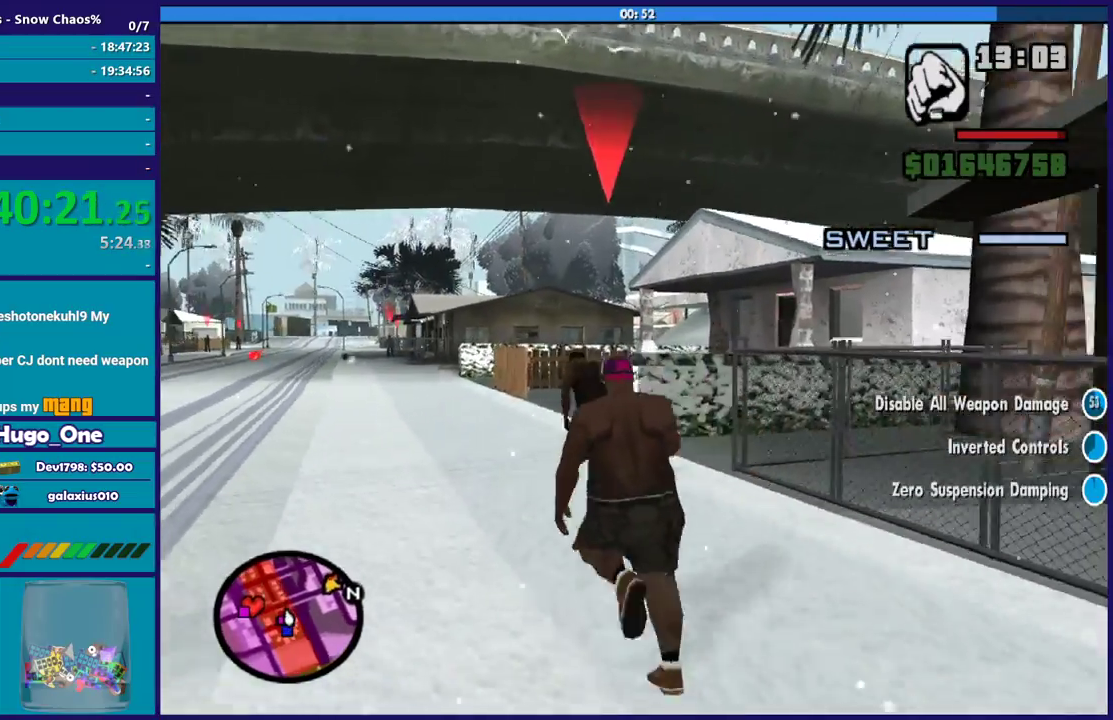
{"buttons": [], "left_stick": "up-left", "right_stick": "center", "events": [[34, "left_stick", "up"], [100, "X", "up"], [200, "X", "down"], [300, "X", "up"], [401, "X", "down"], [467, "left_stick", "up-left"], [501, "X", "up"]]}
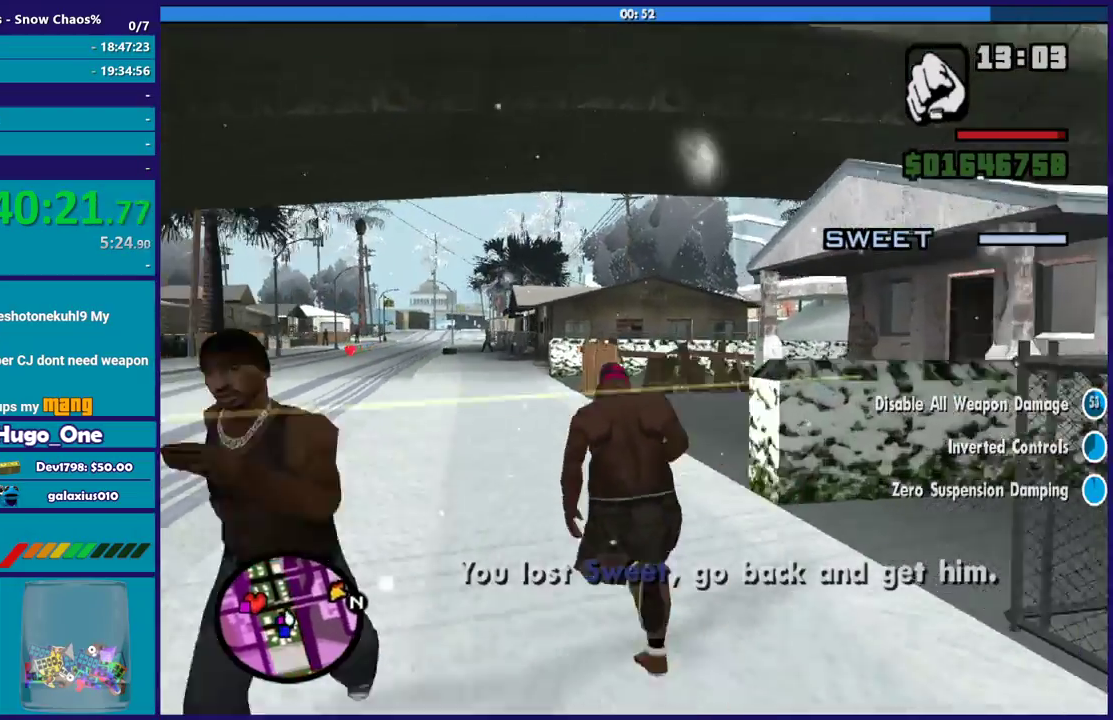
{"buttons": [], "left_stick": "down-left", "right_stick": "down-left", "events": [[133, "left_stick", "left"], [200, "left_stick", "down-left"], [233, "right_stick", "down-left"]]}
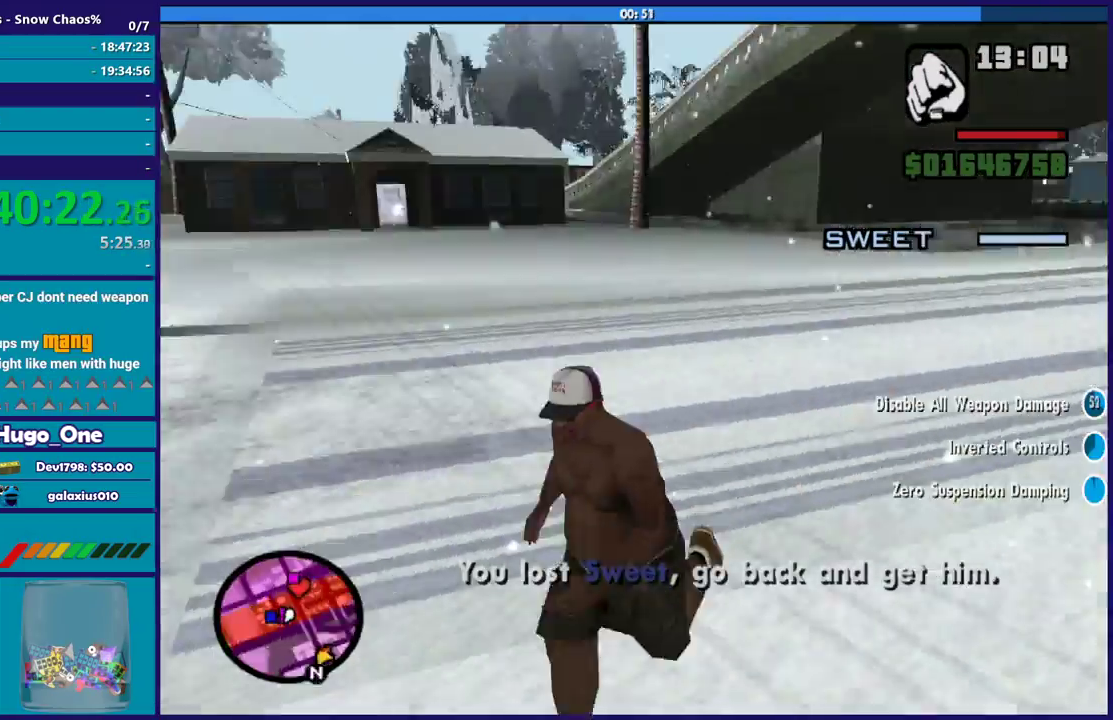
{"buttons": ["L2"], "left_stick": "up", "right_stick": "down-left", "events": [[167, "right_stick", "left"], [334, "left_stick", "up-left"], [367, "L2", "down"], [434, "left_stick", "up"], [467, "right_stick", "down-left"]]}
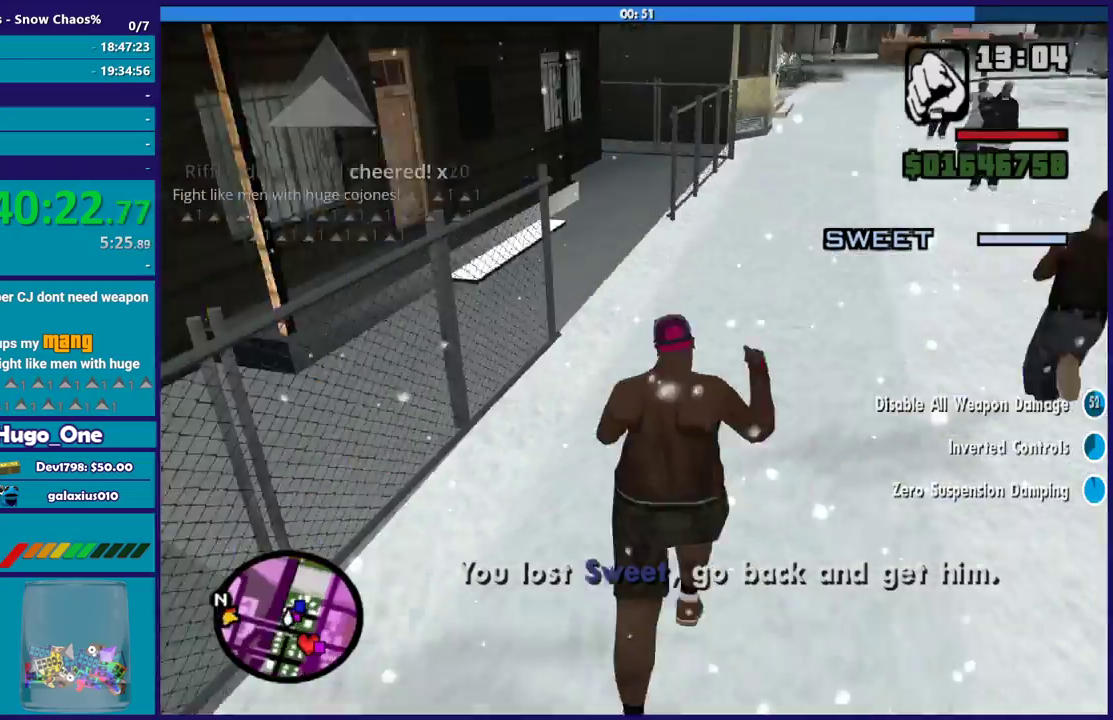
{"buttons": [], "left_stick": "up", "right_stick": "down-right", "events": [[33, "L2", "up"], [33, "left_stick", "up-right"], [66, "right_stick", "center"], [133, "right_stick", "right"], [433, "right_stick", "down-right"], [500, "left_stick", "up"]]}
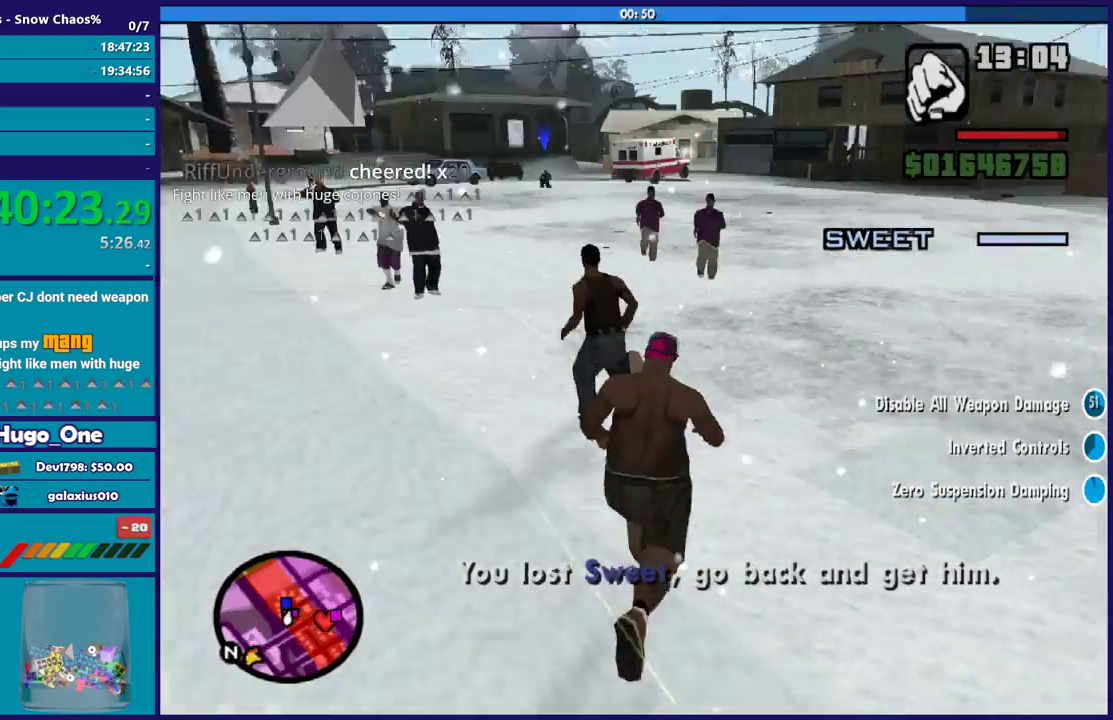
{"buttons": [], "left_stick": "up-left", "right_stick": "center", "events": [[34, "right_stick", "down"], [100, "left_stick", "up-left"], [134, "right_stick", "center"], [367, "X", "down"], [467, "X", "up"]]}
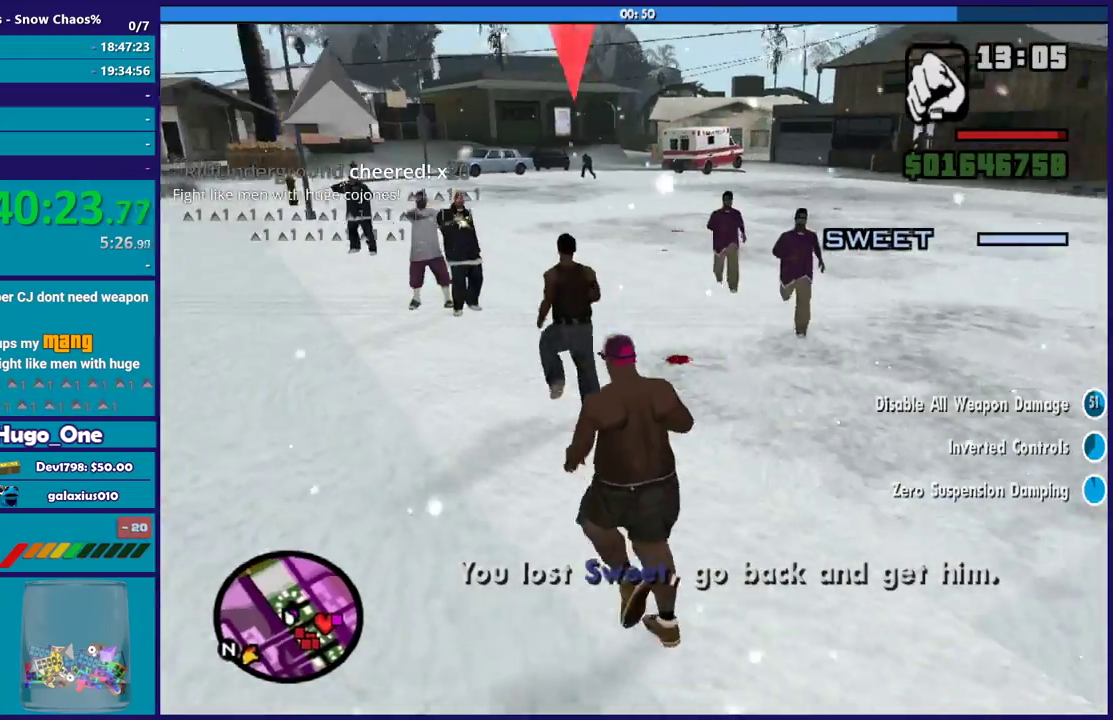
{"buttons": ["X"], "left_stick": "up", "right_stick": "center", "events": [[33, "X", "down"], [133, "X", "up"], [133, "left_stick", "up"], [233, "X", "down"], [333, "X", "up"], [400, "X", "down"]]}
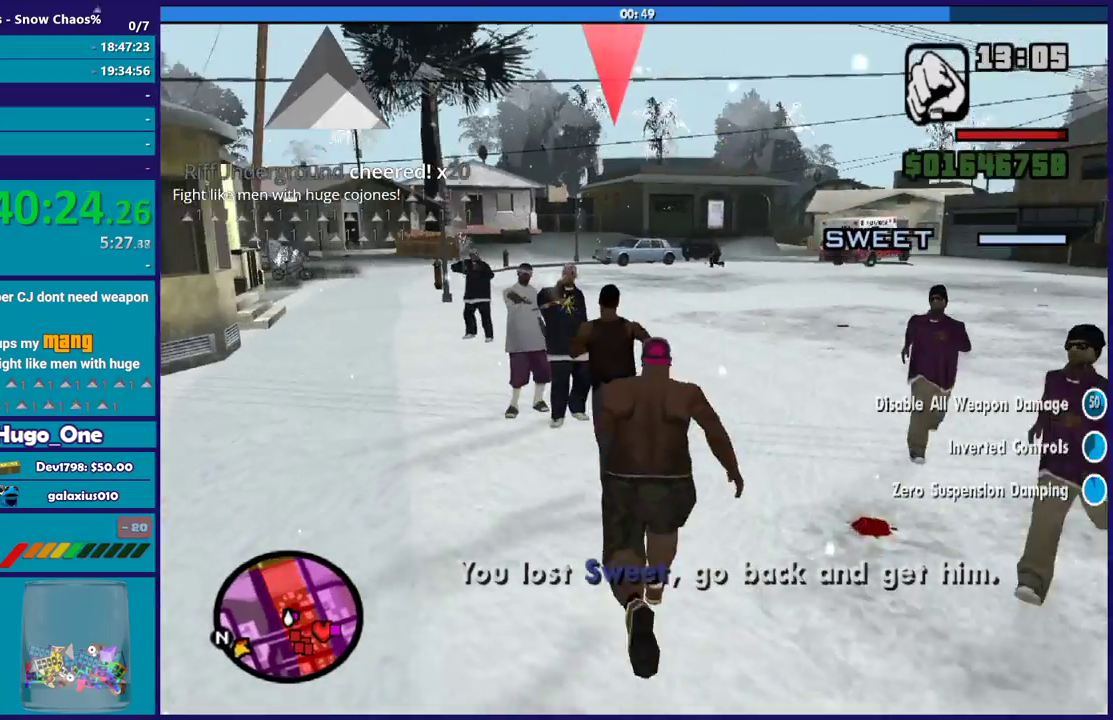
{"buttons": ["L2"], "left_stick": "center", "right_stick": "center", "events": [[34, "X", "up"], [100, "L2", "down"], [100, "left_stick", "up-left"], [134, "X", "down"], [234, "X", "up"], [300, "left_stick", "center"], [334, "X", "down"], [434, "L2", "up"], [434, "X", "up"], [501, "L2", "down"]]}
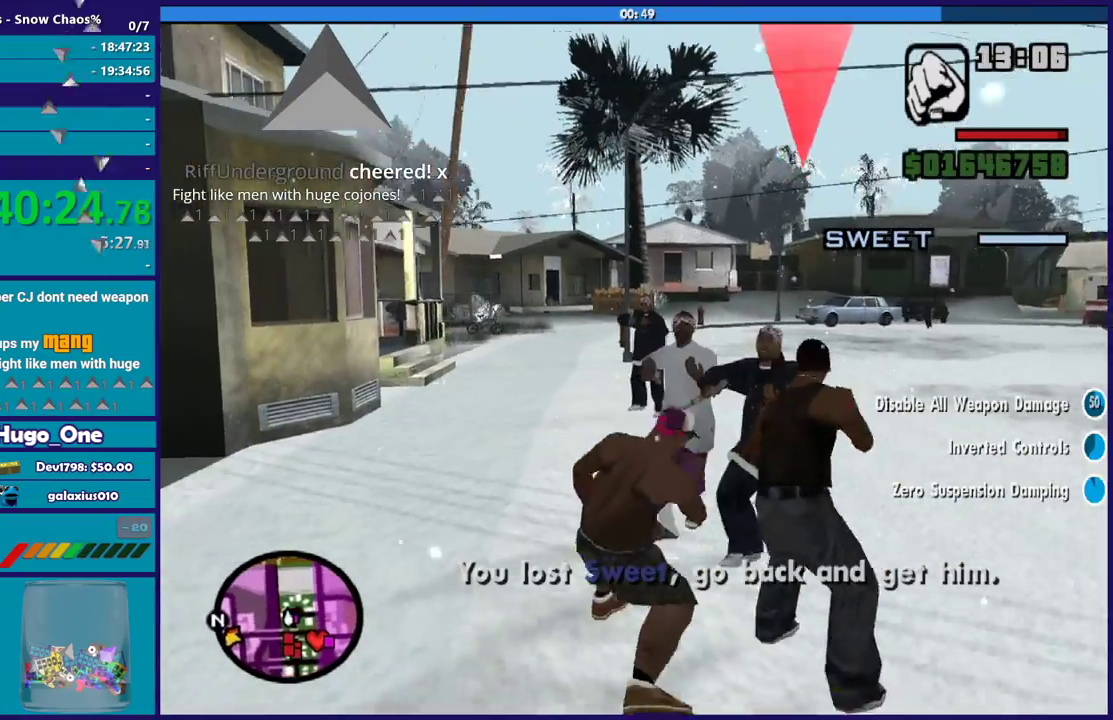
{"buttons": ["L2"], "left_stick": "center", "right_stick": "center", "events": [[33, "X", "down"], [100, "L2", "up"], [133, "X", "up"], [200, "L2", "down"], [333, "L2", "up"], [433, "L2", "down"]]}
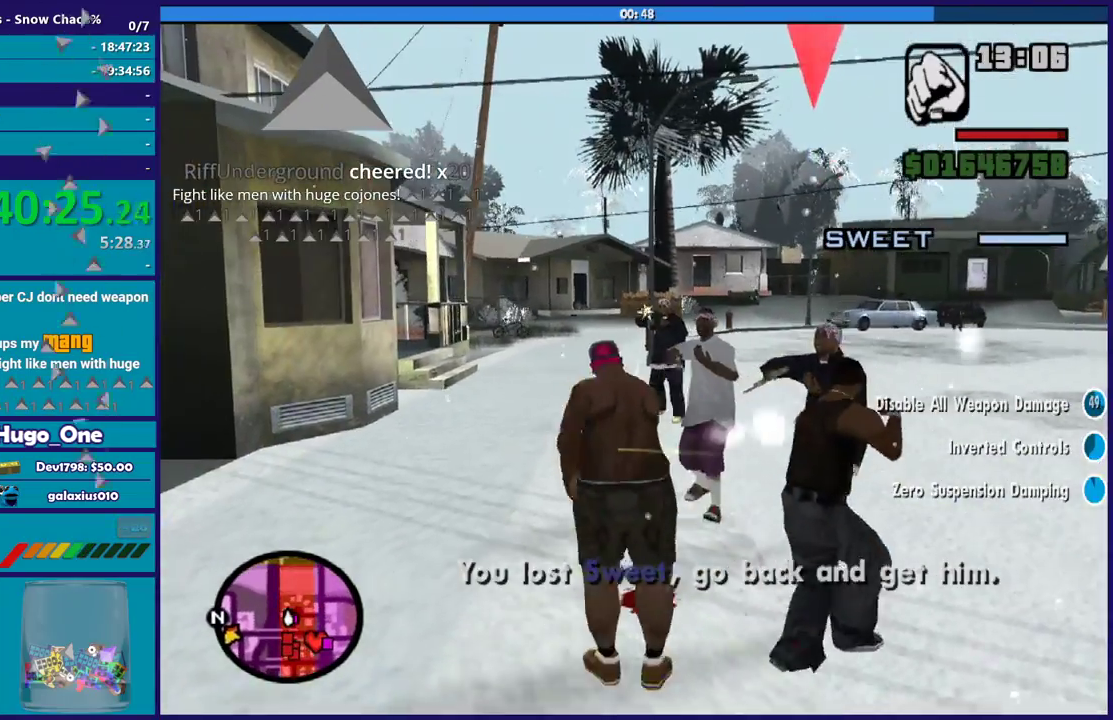
{"buttons": [], "left_stick": "up", "right_stick": "down", "events": [[34, "L2", "up"], [34, "right_stick", "right"], [67, "left_stick", "down-right"], [134, "left_stick", "right"], [234, "left_stick", "up-right"], [267, "L2", "down"], [300, "right_stick", "down-right"], [401, "L2", "up"], [401, "left_stick", "up"], [401, "right_stick", "down"]]}
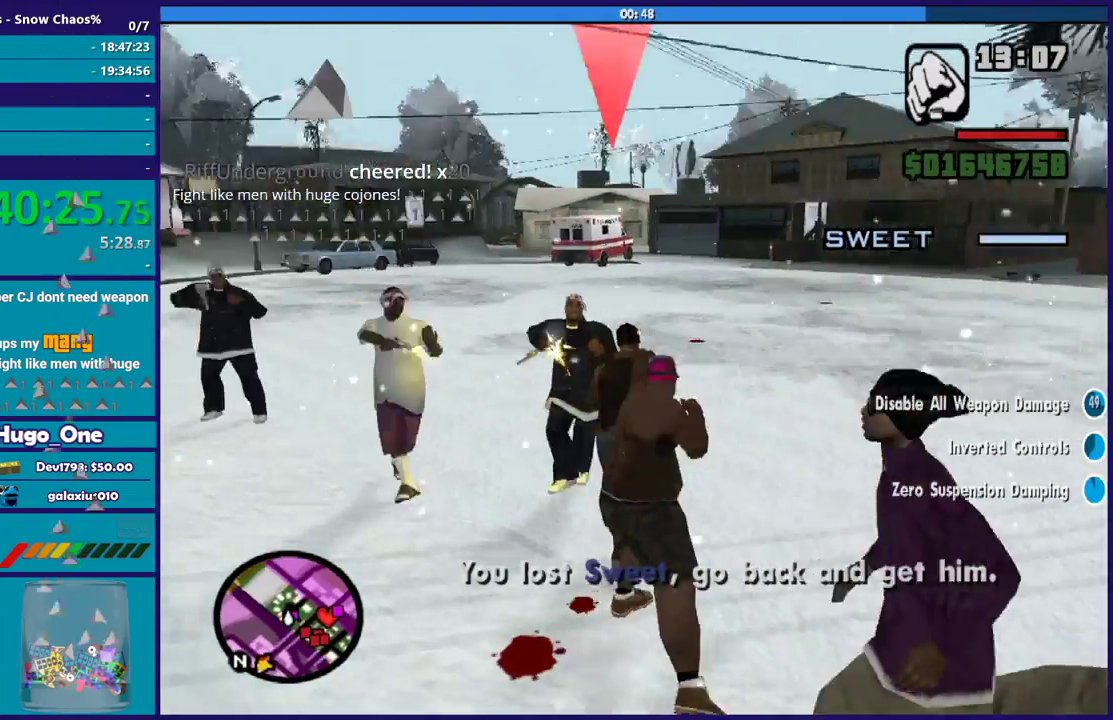
{"buttons": [], "left_stick": "up", "right_stick": "down-left", "events": [[33, "left_stick", "up-left"], [233, "L2", "down"], [300, "left_stick", "up"], [300, "right_stick", "down-left"], [400, "L2", "up"]]}
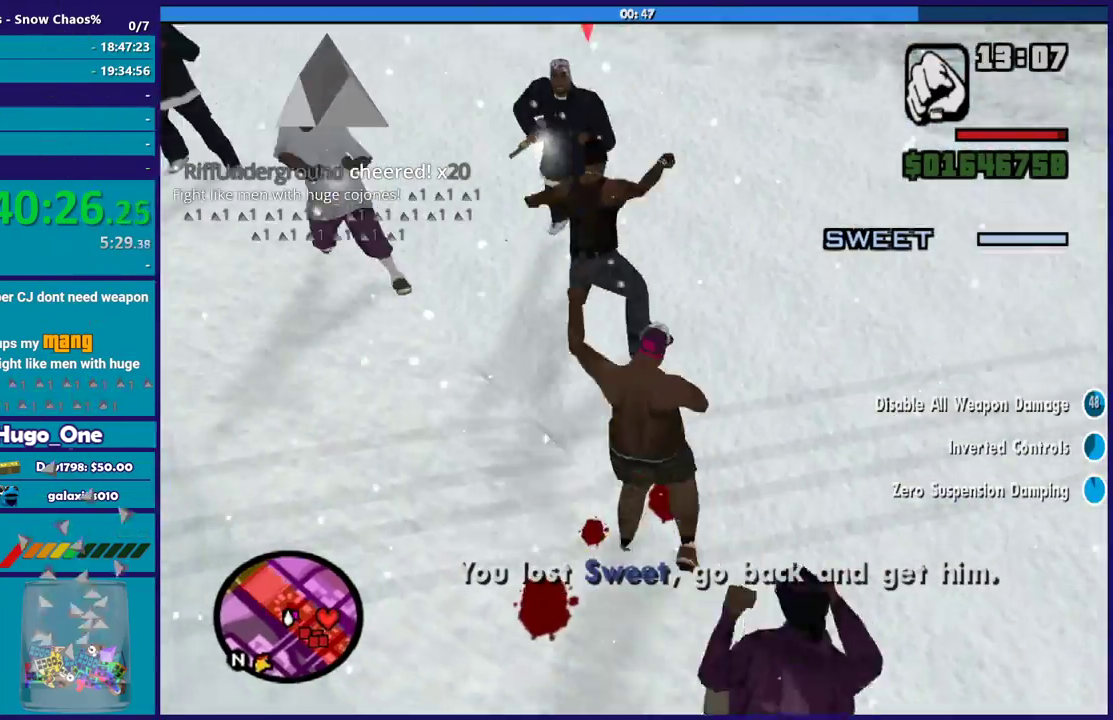
{"buttons": [], "left_stick": "up", "right_stick": "center", "events": [[167, "right_stick", "center"]]}
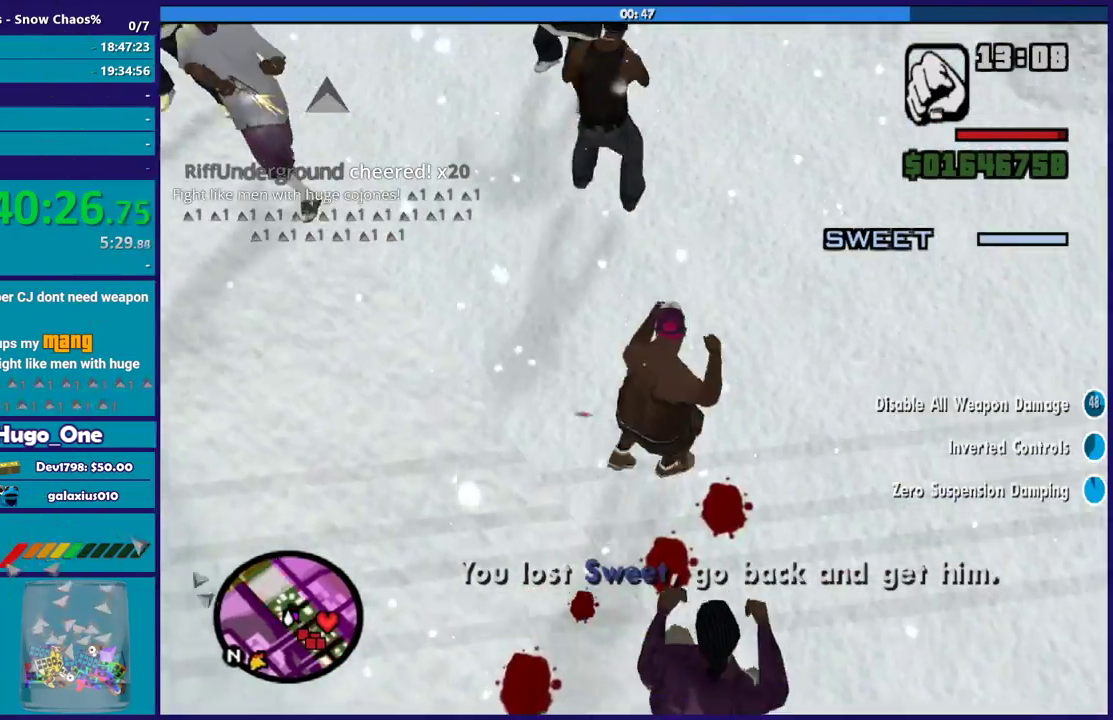
{"buttons": [], "left_stick": "up-left", "right_stick": "center", "events": [[133, "X", "down"], [267, "X", "up"], [333, "X", "down"], [367, "left_stick", "up-left"], [467, "X", "up"]]}
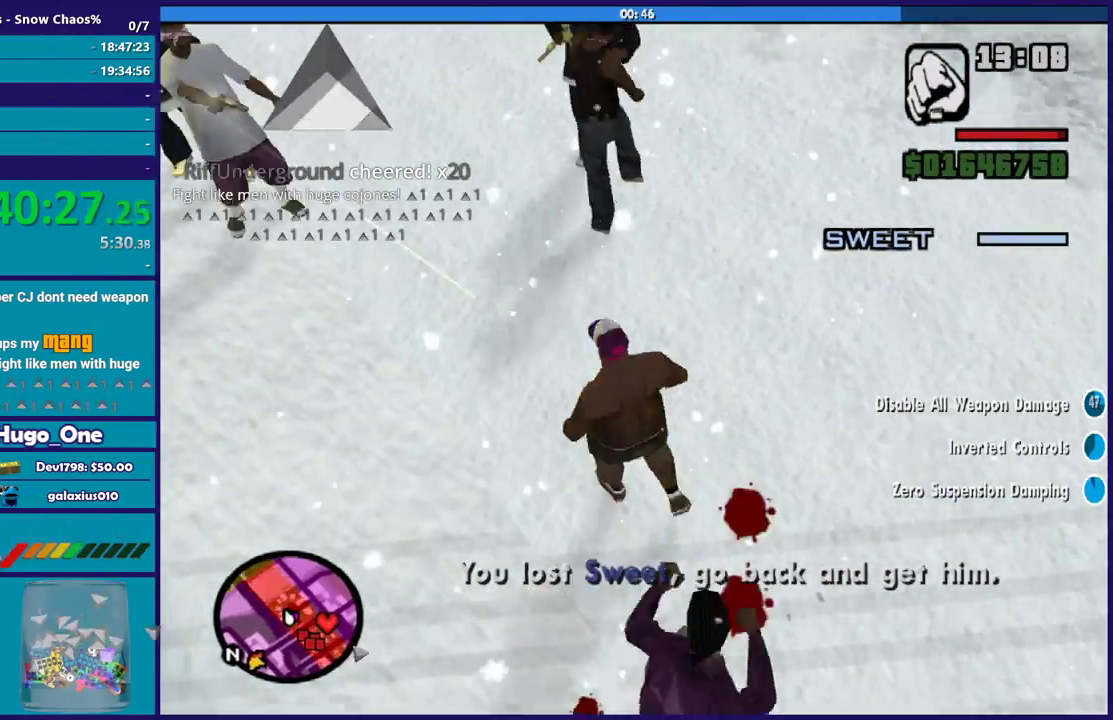
{"buttons": ["X"], "left_stick": "up", "right_stick": "center", "events": [[34, "left_stick", "up"], [67, "X", "down"], [200, "X", "up"], [267, "X", "down"], [401, "B", "down"], [401, "X", "up"], [467, "B", "up"], [467, "X", "down"]]}
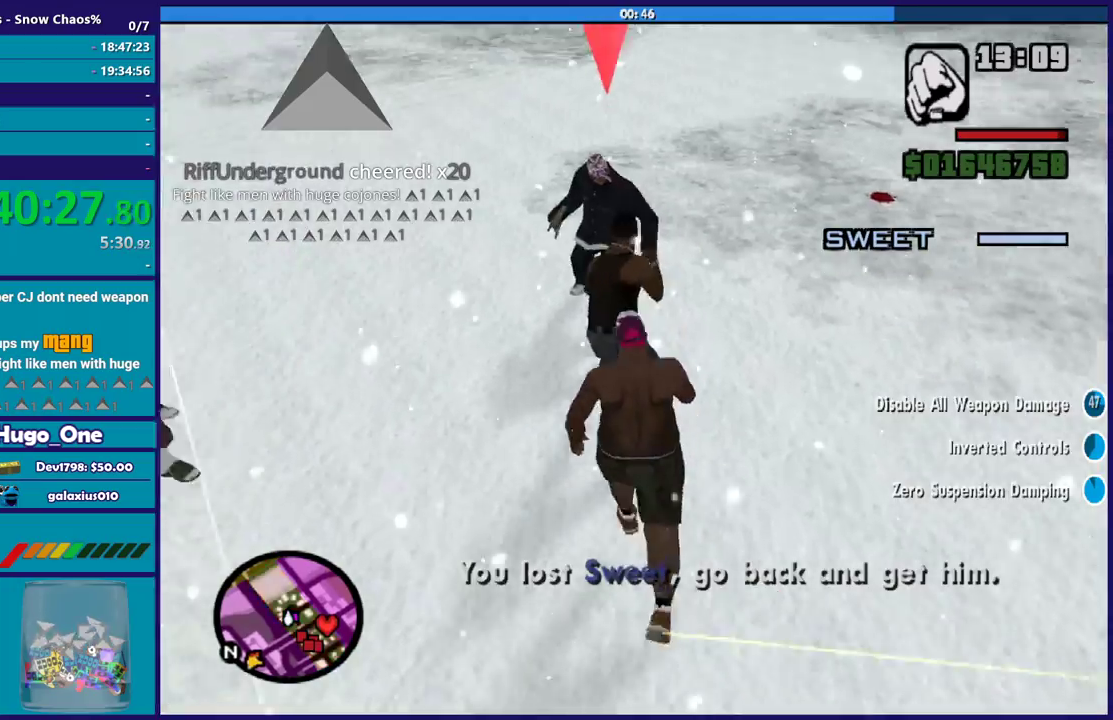
{"buttons": ["L2"], "left_stick": "up-left", "right_stick": "center", "events": [[100, "X", "up"], [167, "X", "down"], [267, "L2", "down"], [300, "X", "up"], [400, "L2", "up"], [433, "left_stick", "up-left"], [500, "L2", "down"]]}
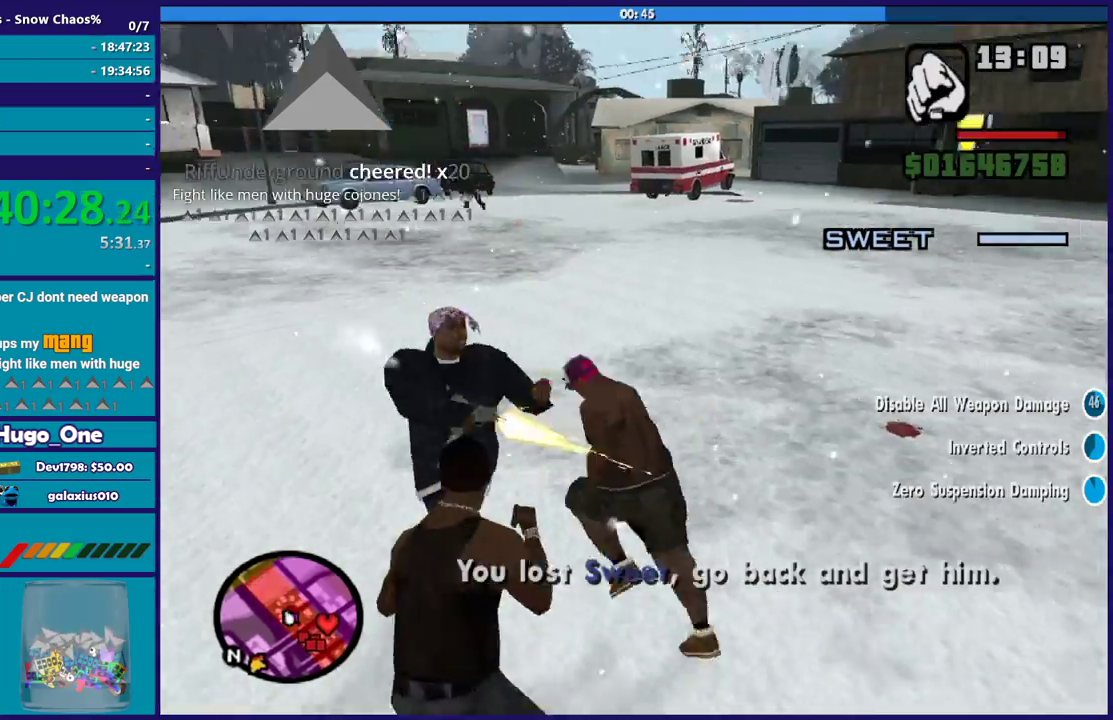
{"buttons": [], "left_stick": "down", "right_stick": "down-left", "events": [[134, "L2", "up"], [134, "left_stick", "down"], [167, "right_stick", "down-left"], [234, "L2", "down"], [267, "left_stick", "center"], [334, "L2", "up"], [367, "left_stick", "down-left"], [434, "L2", "down"], [467, "left_stick", "down"], [501, "L2", "up"]]}
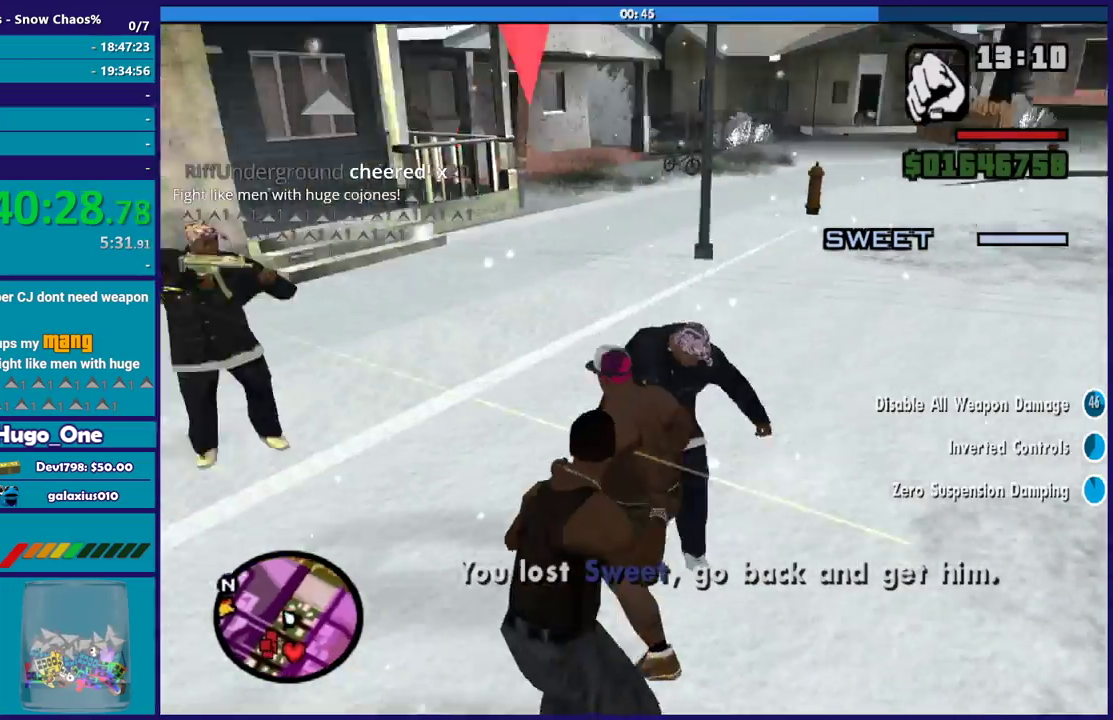
{"buttons": [], "left_stick": "left", "right_stick": "down-left", "events": [[33, "left_stick", "down-right"], [133, "L2", "down"], [133, "left_stick", "center"], [233, "right_stick", "left"], [267, "L2", "up"], [333, "L2", "down"], [367, "left_stick", "up-left"], [467, "left_stick", "left"], [500, "L2", "up"], [500, "right_stick", "down-left"]]}
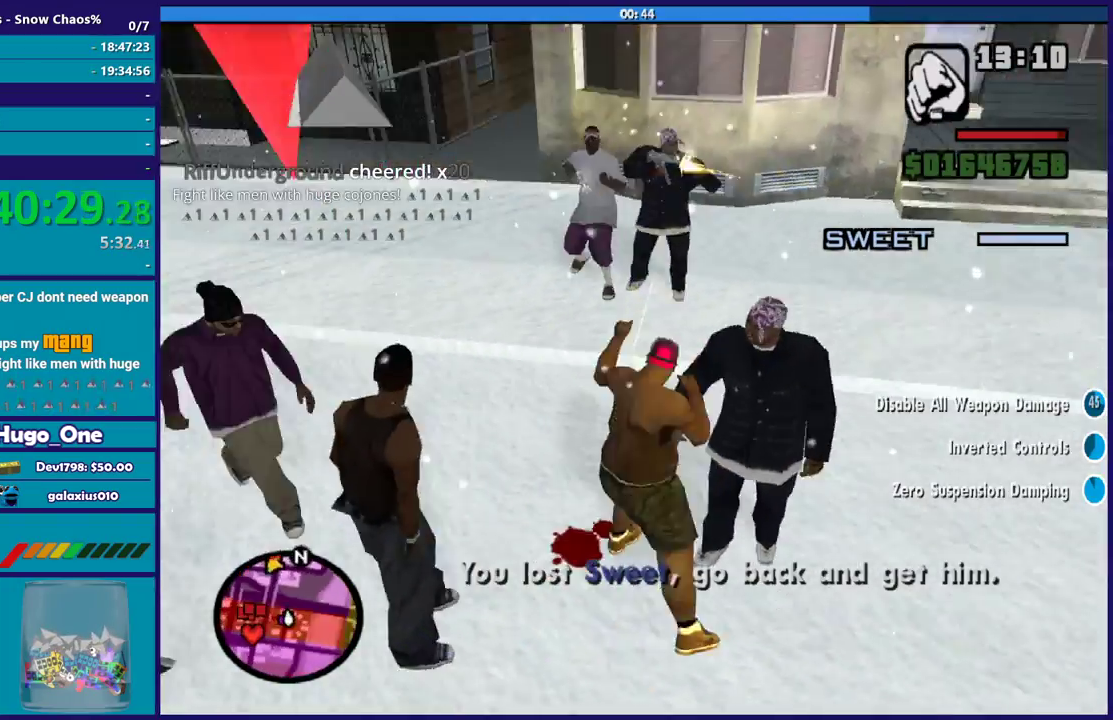
{"buttons": [], "left_stick": "up-left", "right_stick": "down-left", "events": [[67, "left_stick", "up-left"], [100, "L2", "down"], [234, "L2", "up"], [267, "left_stick", "left"], [401, "left_stick", "up-left"]]}
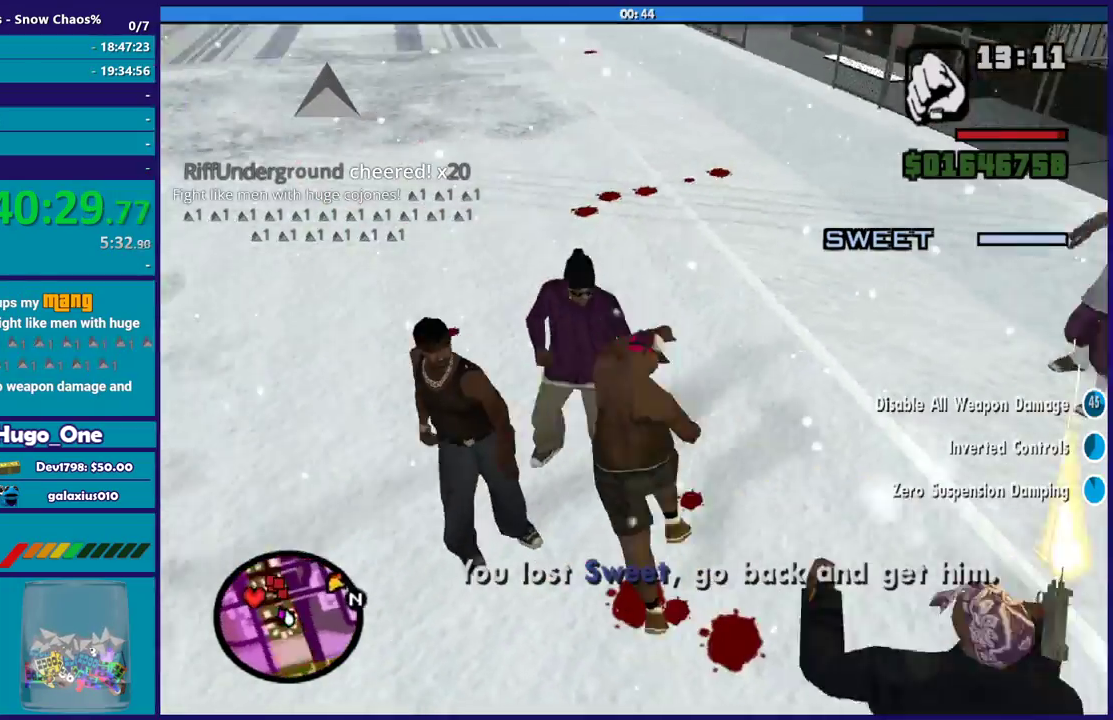
{"buttons": ["L2"], "left_stick": "up", "right_stick": "left", "events": [[100, "left_stick", "left"], [167, "L2", "down"], [233, "left_stick", "up"], [267, "right_stick", "left"], [300, "L2", "up"], [367, "left_stick", "center"], [433, "L2", "down"], [433, "left_stick", "up"]]}
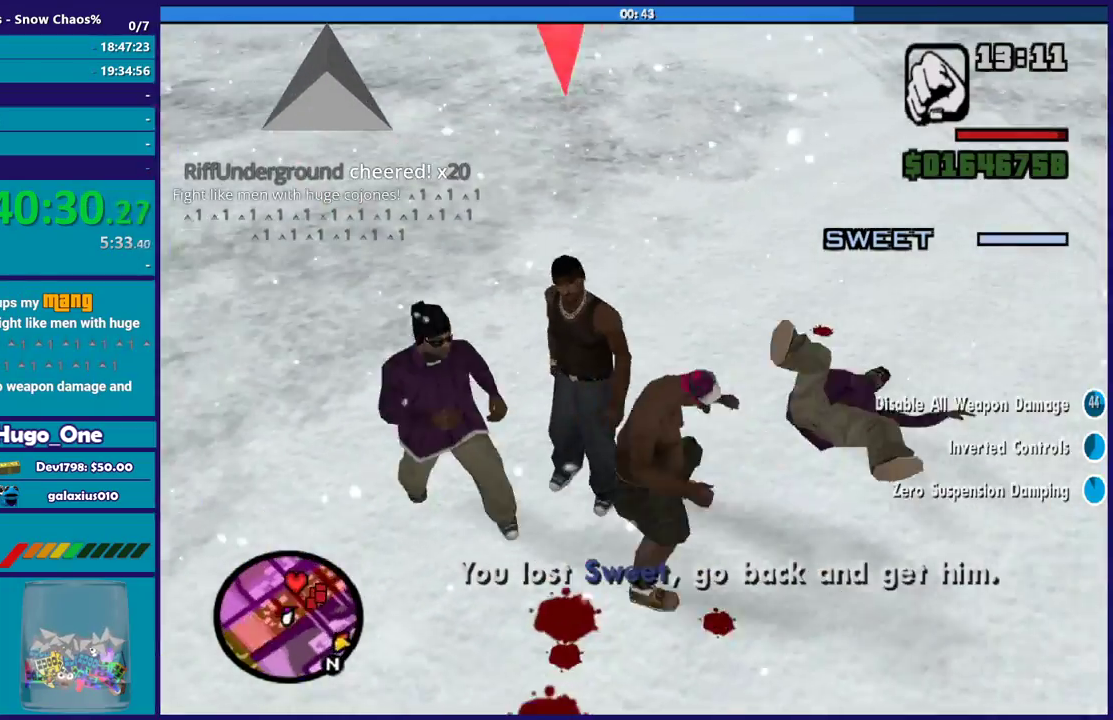
{"buttons": ["L2"], "left_stick": "up-left", "right_stick": "down-left", "events": [[34, "L2", "up"], [34, "left_stick", "center"], [34, "right_stick", "down-left"], [134, "L2", "down"], [200, "left_stick", "up"], [267, "L2", "up"], [334, "left_stick", "up-left"], [434, "L2", "down"]]}